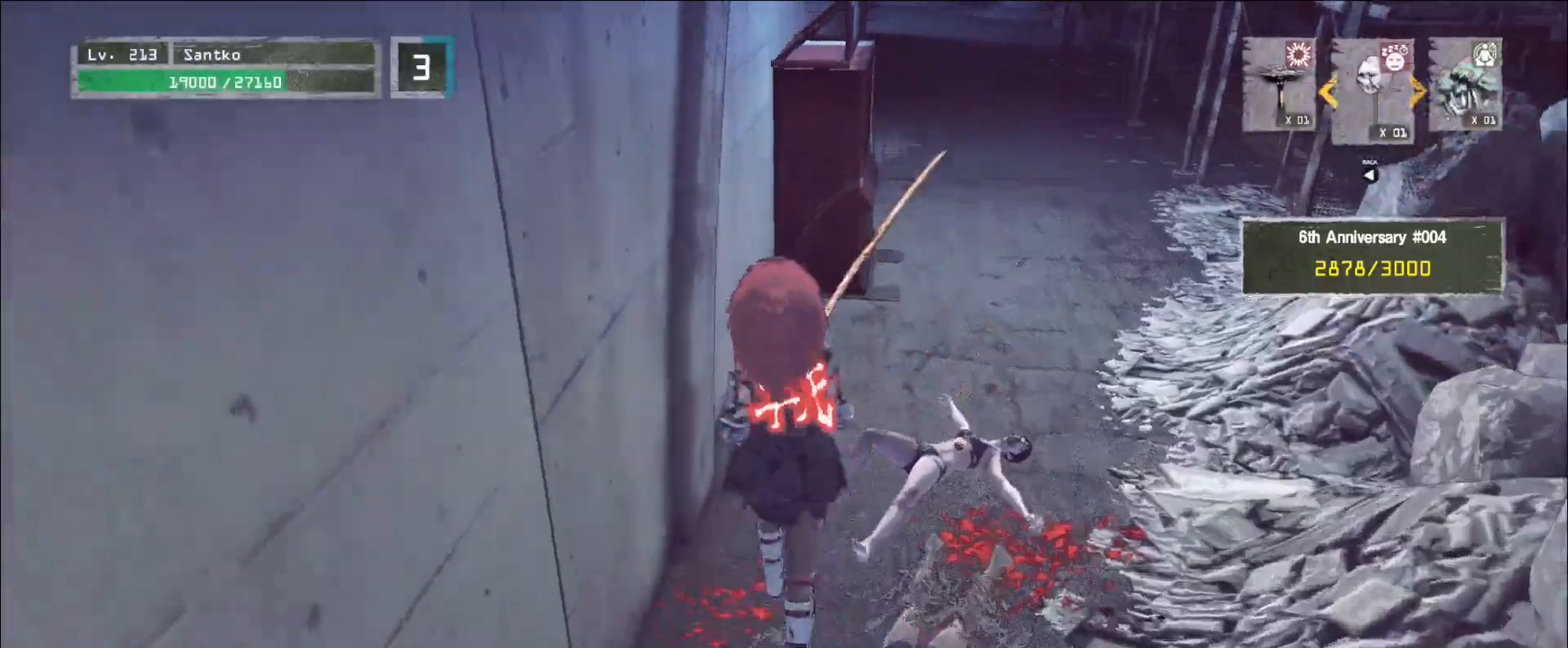
Gameplay with keyboard and mouse; each line is a JSON object with the keys and mouse buttons held at the frame after it. "events" lists presses ("down") and releases ("up") of "1", "2", "3", "4", "5", "a", "alt", "b", "c", "ctrl", "d", "e", "f", "g", "q", "r", "s", "shift", "space", "t", "tab", "v", "w", "x", "z", "mouse_left", "mouse_wheel", "mouse_right", "mouse_mb4" and "mouse_mb5" between this image and that frame as [ms after this image, input, new state], when the widget could be followed in between. "mouse_left", "mouse_wheel", "mouse_right", "mouse_mb4", "mouse_mb5" = the "left", "wheel", "right", "mb4", "mb5" buttons of the "mouse" list. No other keys are recorded. "wheel" means that the mouse wheel is clicked or scrolled. Not read: mouse_move.
{"keys": [], "mouse": [], "events": [[120, "w", "up"]]}
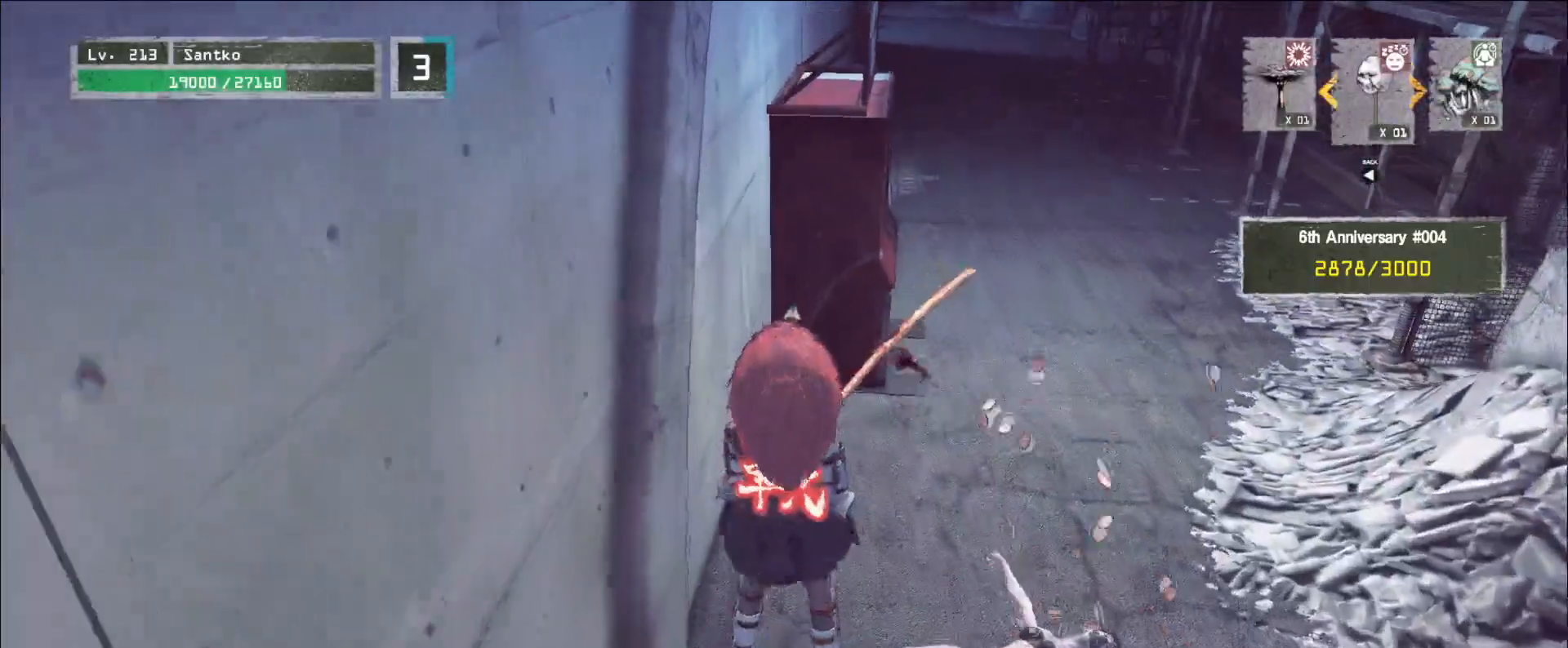
{"keys": [], "mouse": [], "events": []}
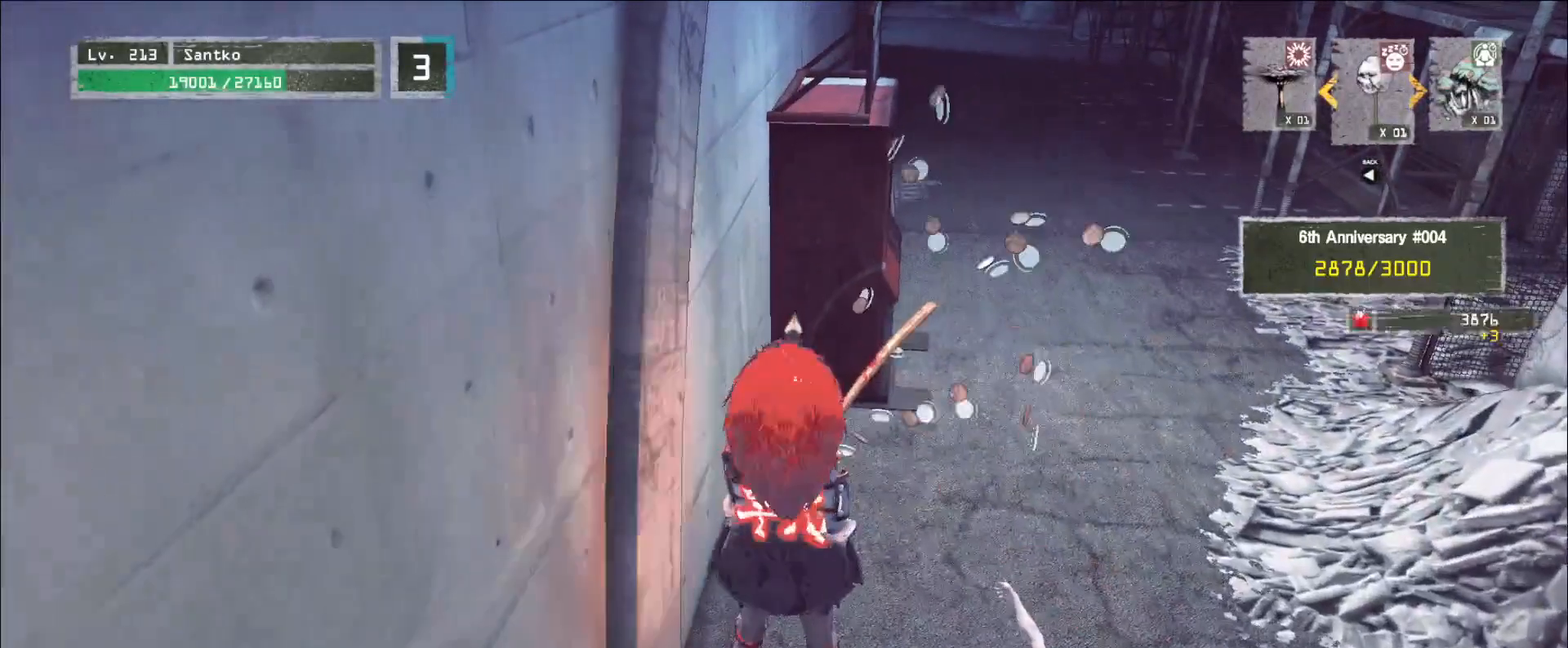
{"keys": ["r"], "mouse": [], "events": [[440, "r", "down"]]}
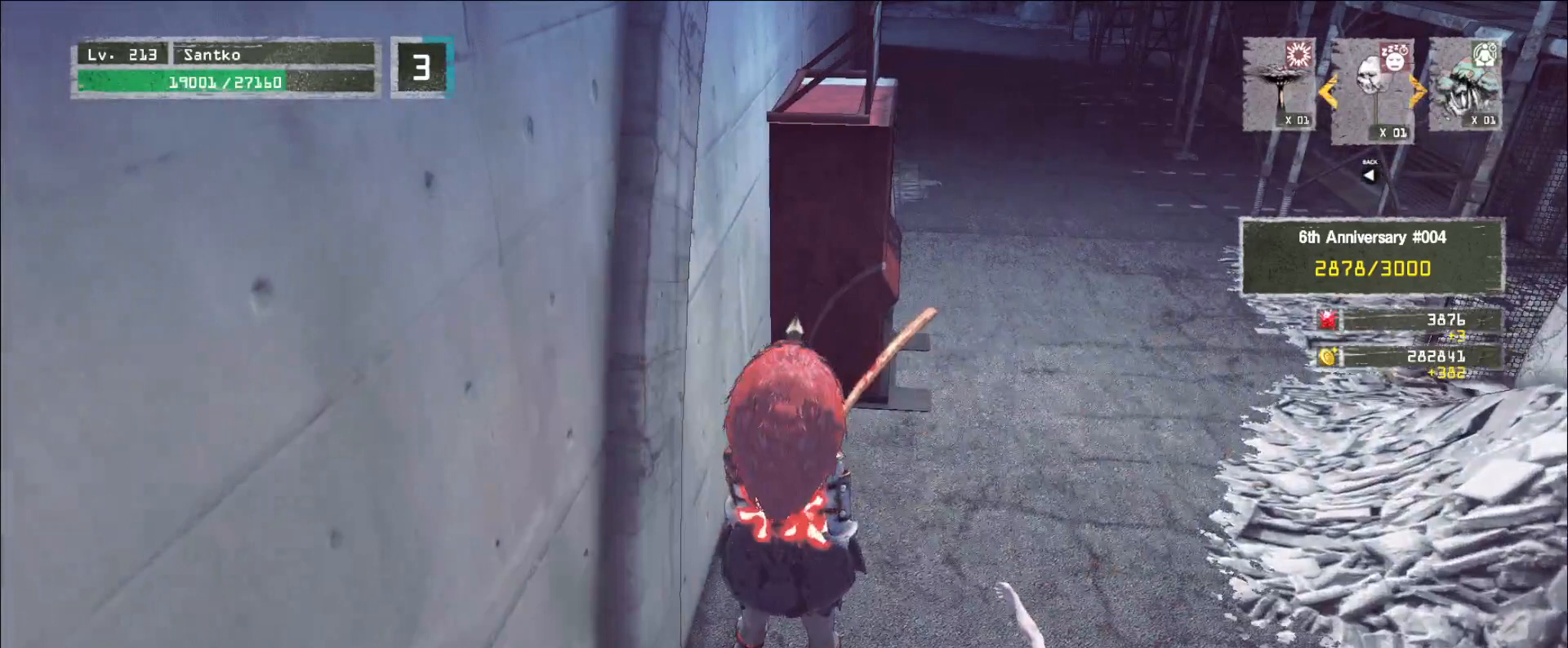
{"keys": [], "mouse": [], "events": [[80, "r", "up"]]}
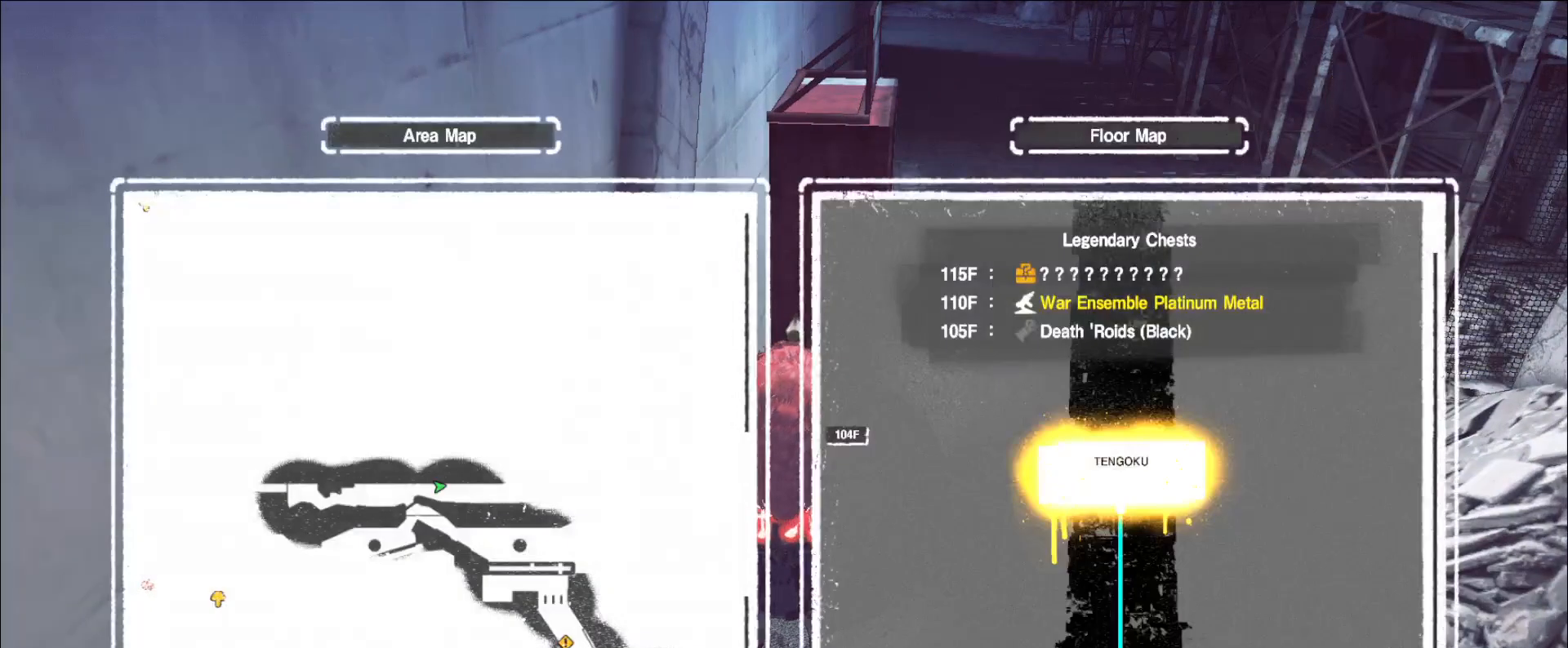
{"keys": [], "mouse": [], "events": []}
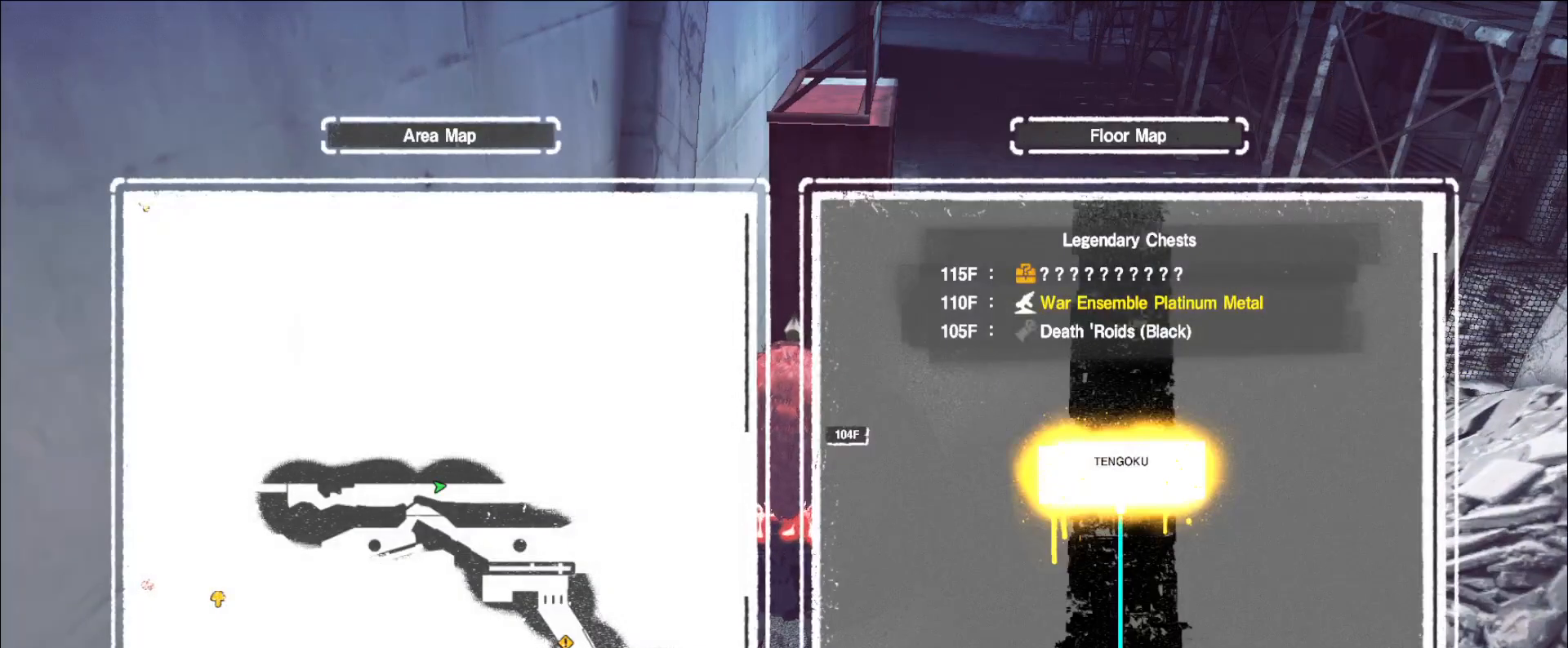
{"keys": [], "mouse": [], "events": []}
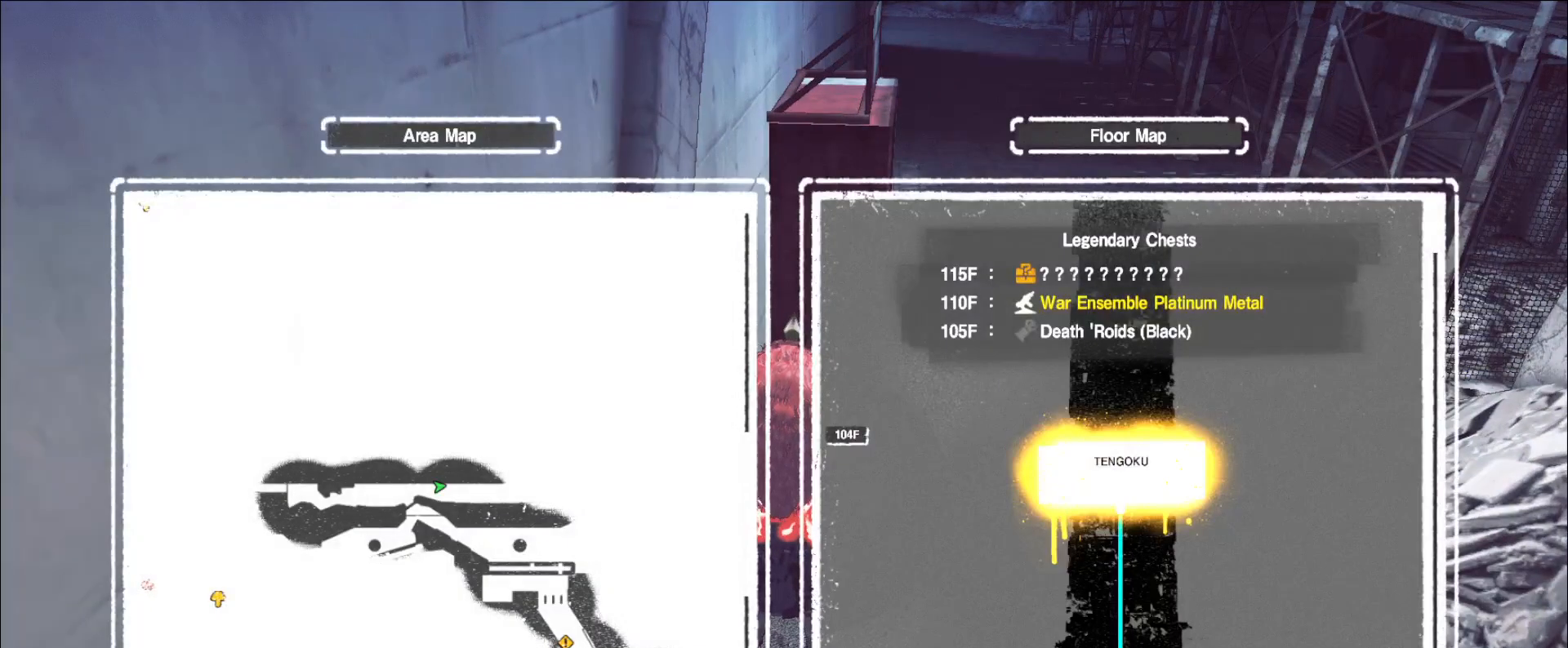
{"keys": [], "mouse": [], "events": []}
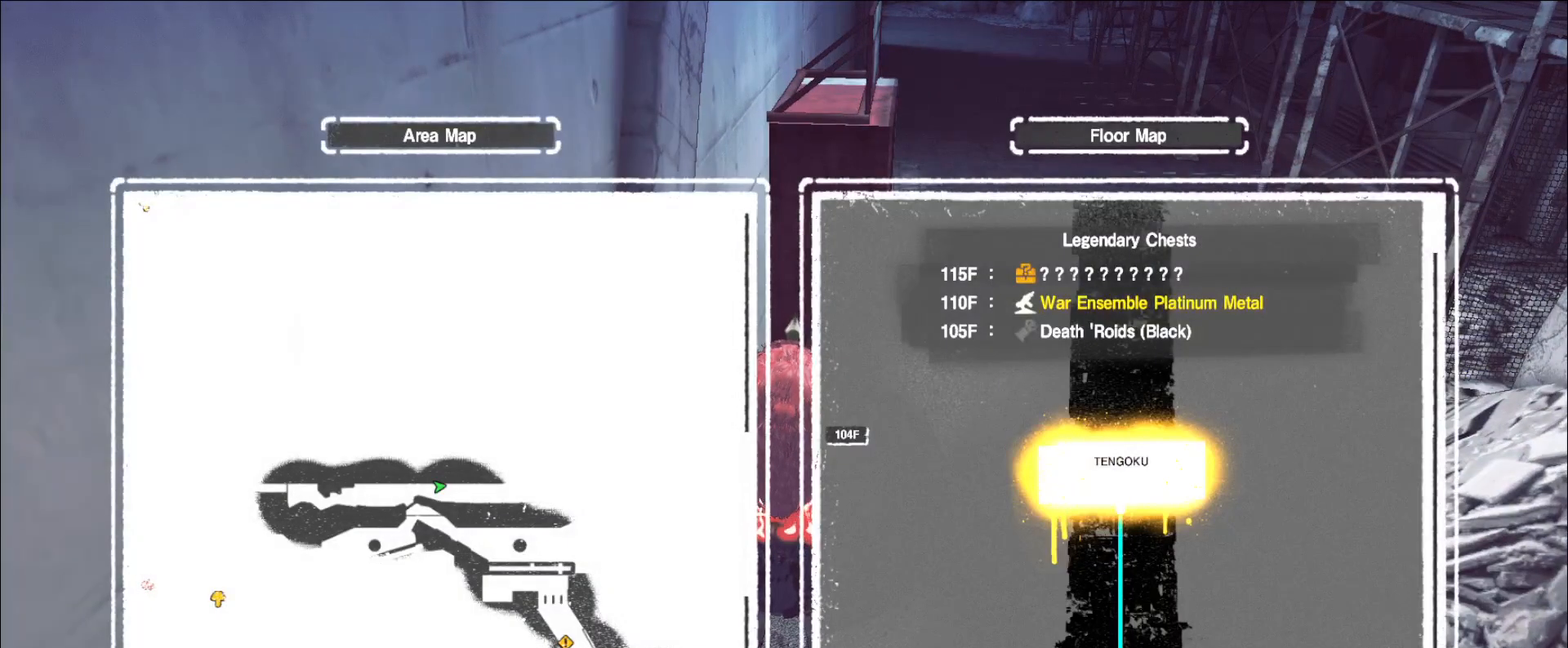
{"keys": [], "mouse": [], "events": []}
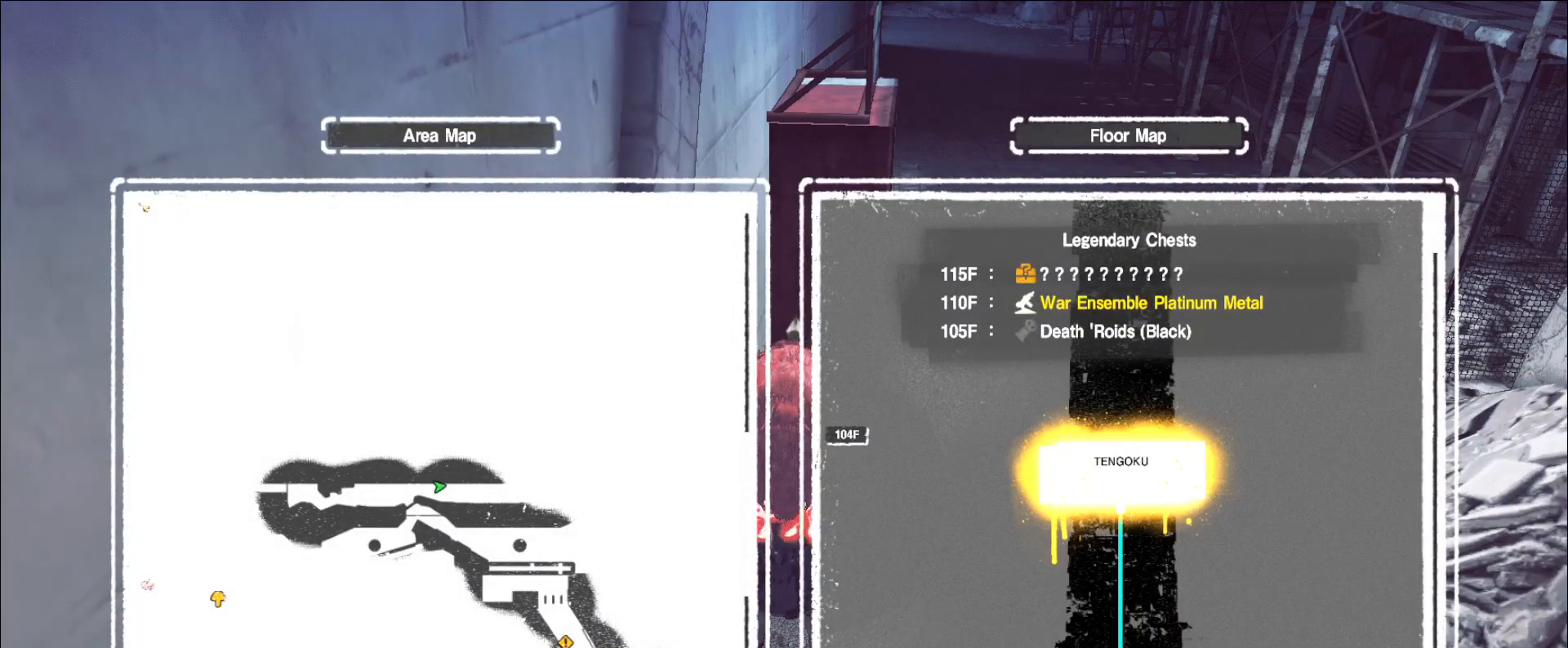
{"keys": [], "mouse": [], "events": []}
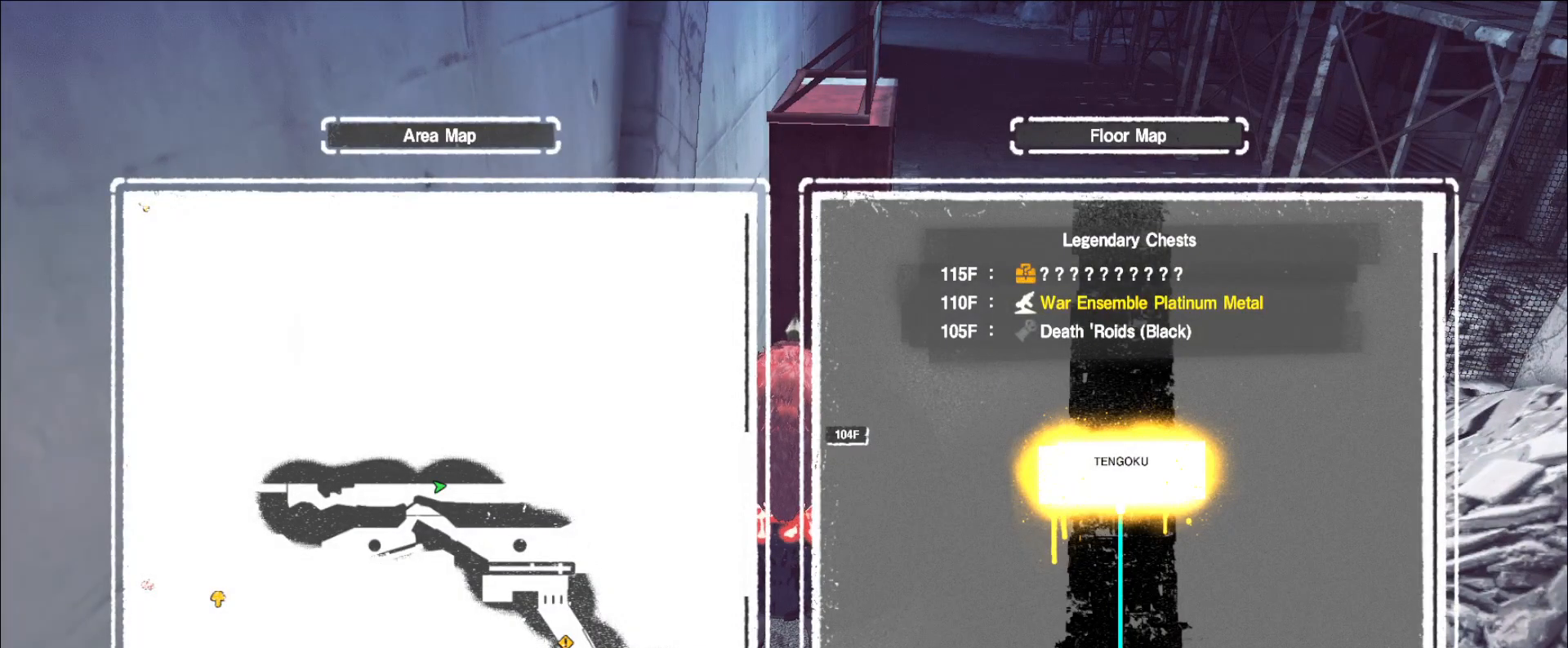
{"keys": [], "mouse": [], "events": []}
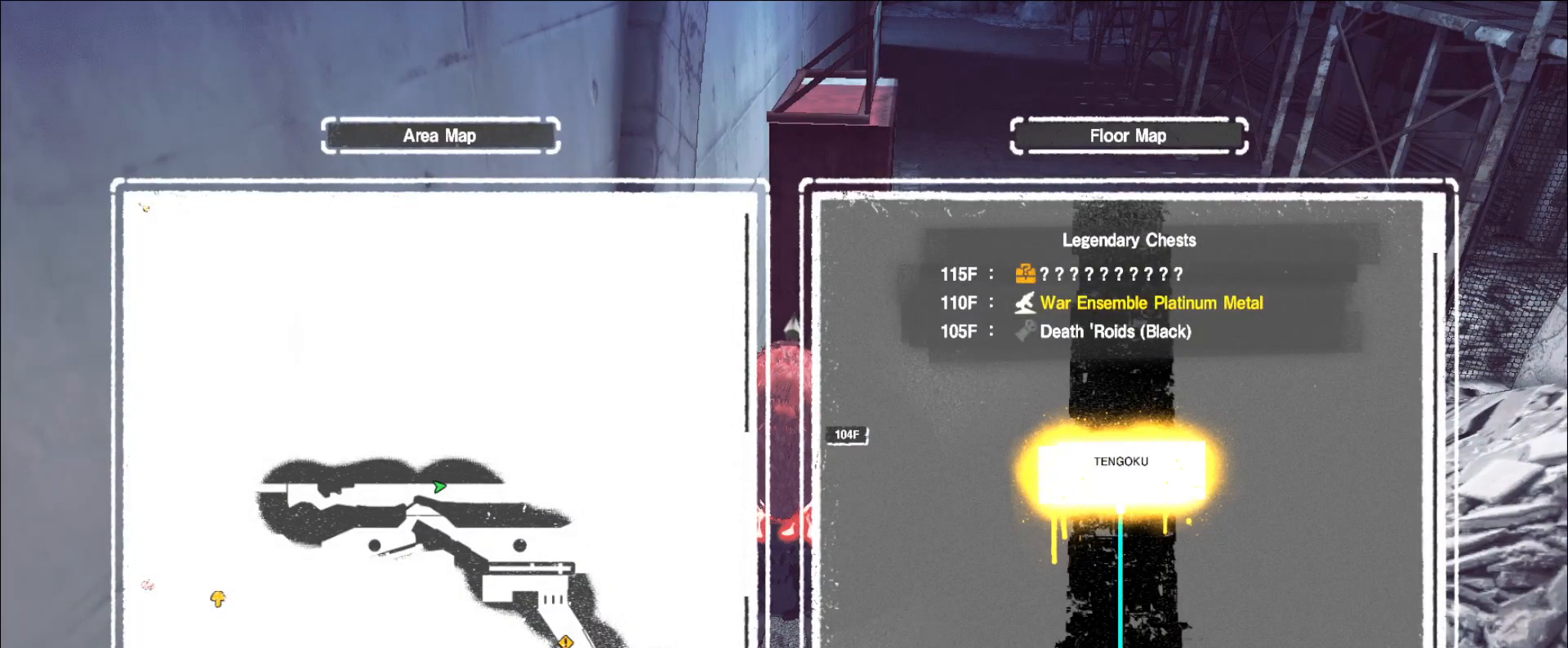
{"keys": [], "mouse": [], "events": []}
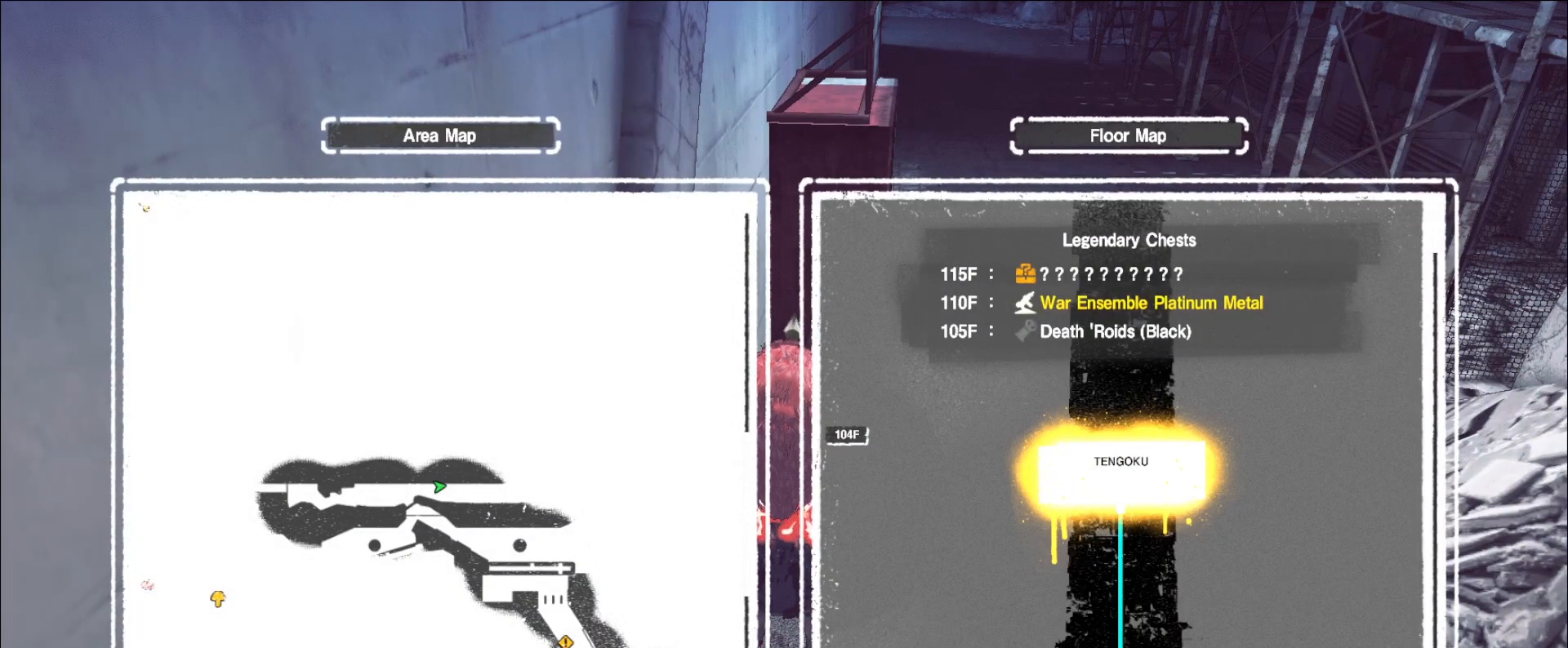
{"keys": [], "mouse": [], "events": []}
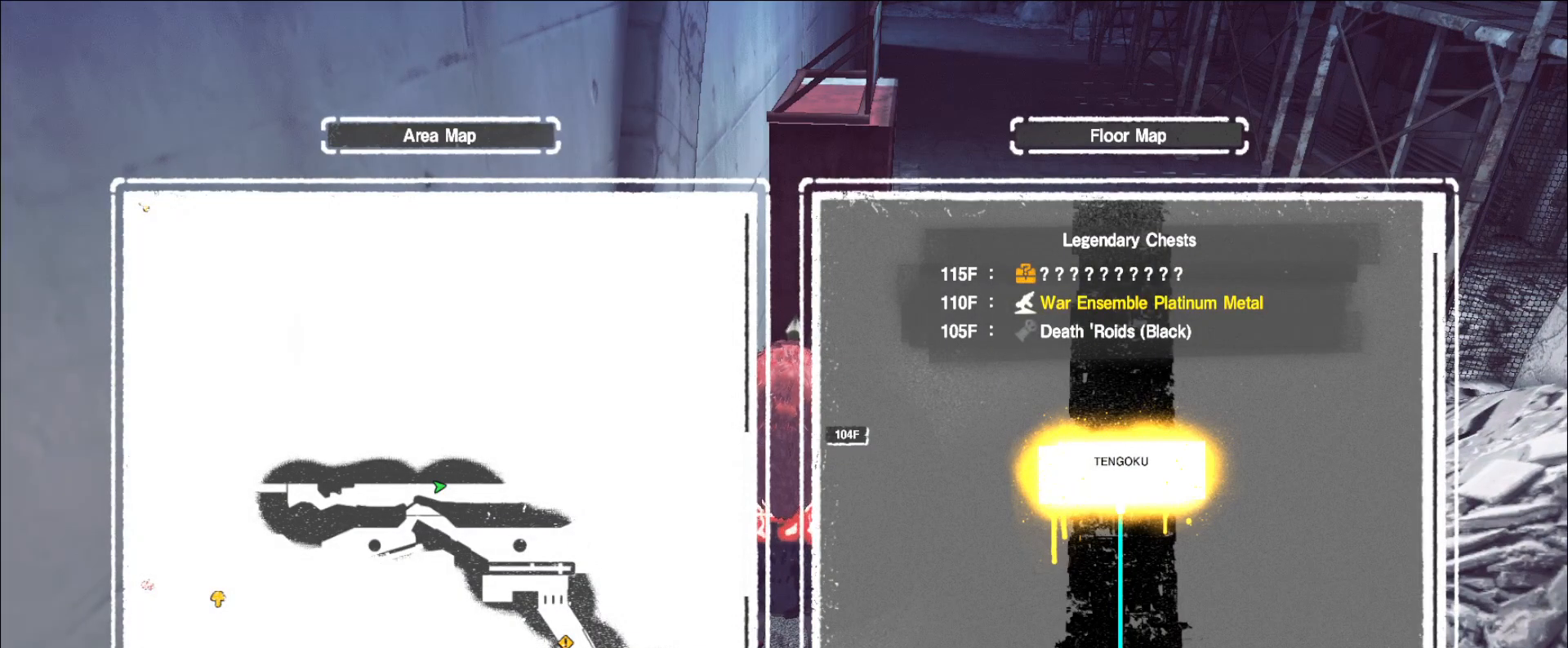
{"keys": [], "mouse": [], "events": []}
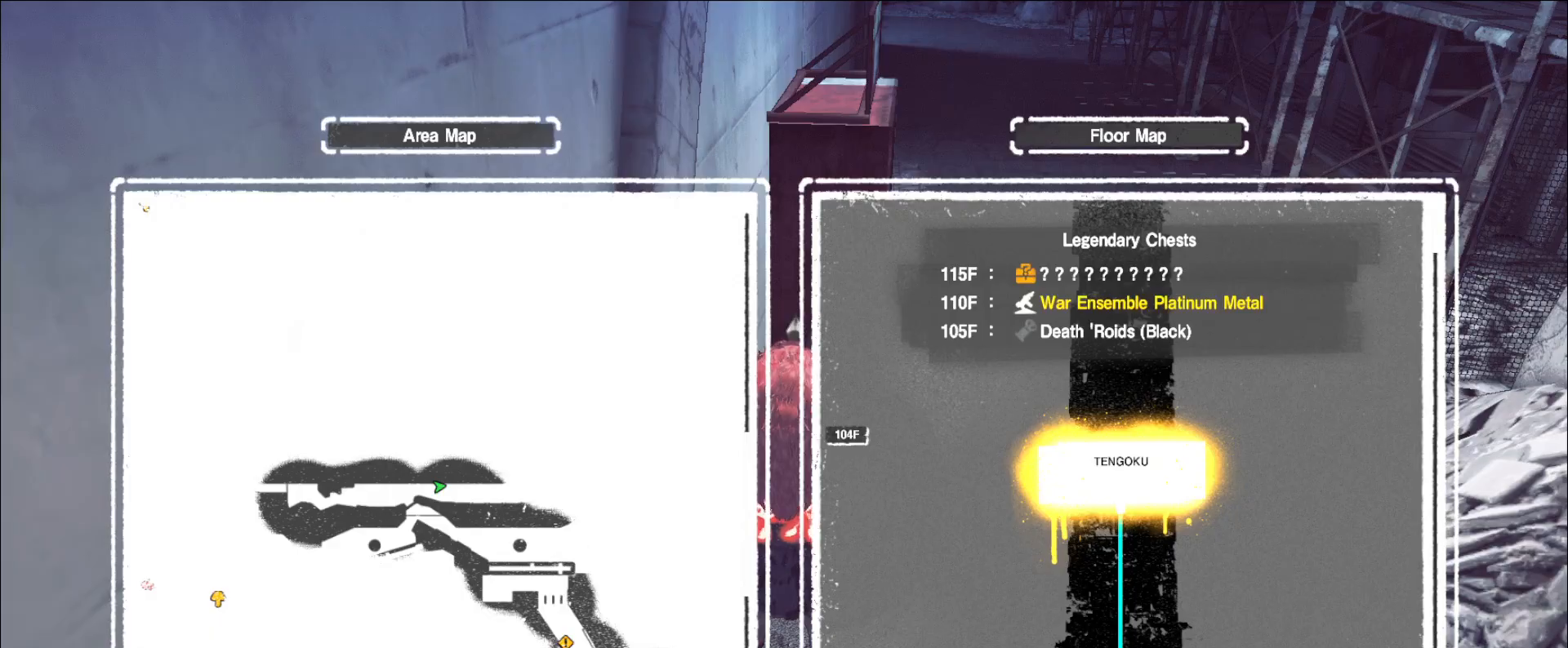
{"keys": [], "mouse": [], "events": []}
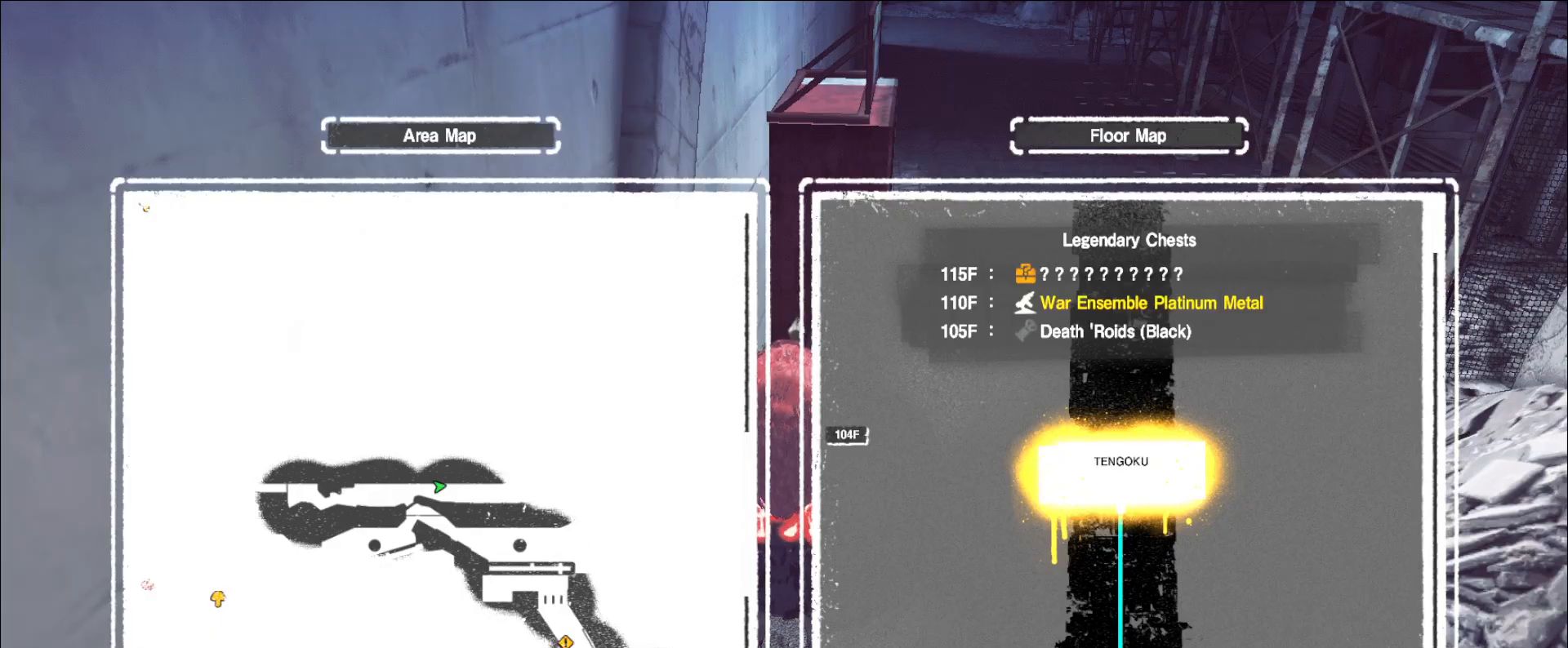
{"keys": ["a", "s"], "mouse": [], "events": [[360, "s", "down"], [440, "a", "down"]]}
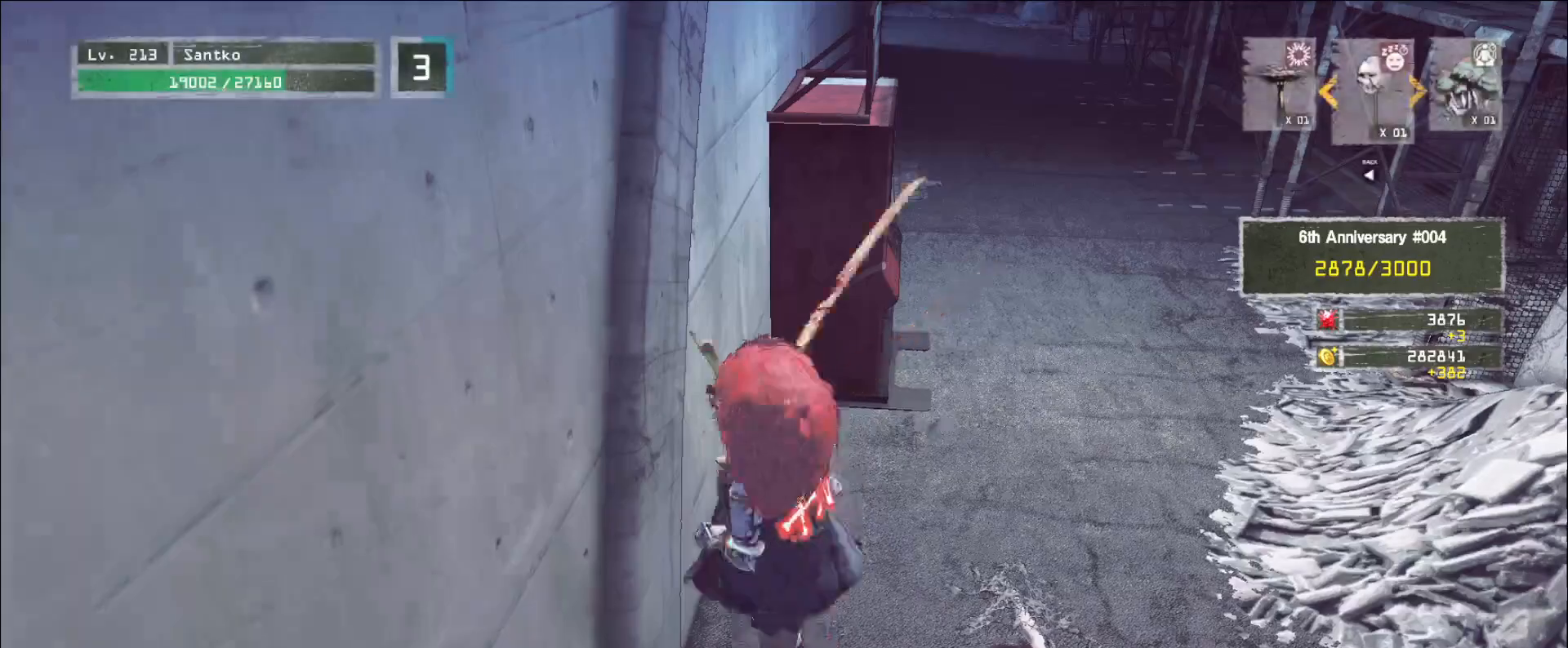
{"keys": ["w"], "mouse": [], "events": [[40, "s", "up"], [160, "w", "down"], [200, "a", "up"], [240, "ctrl", "down"], [480, "ctrl", "up"]]}
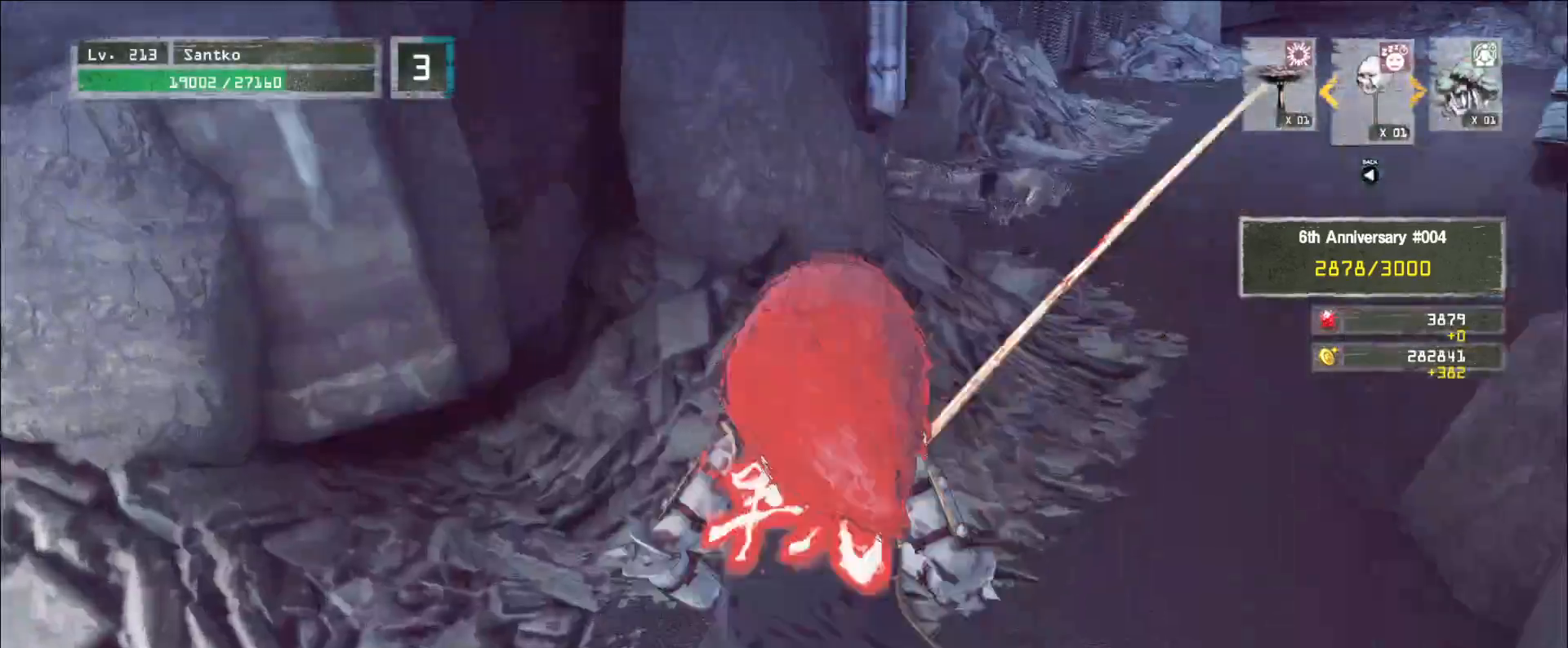
{"keys": ["d", "w"], "mouse": [], "events": [[120, "d", "down"]]}
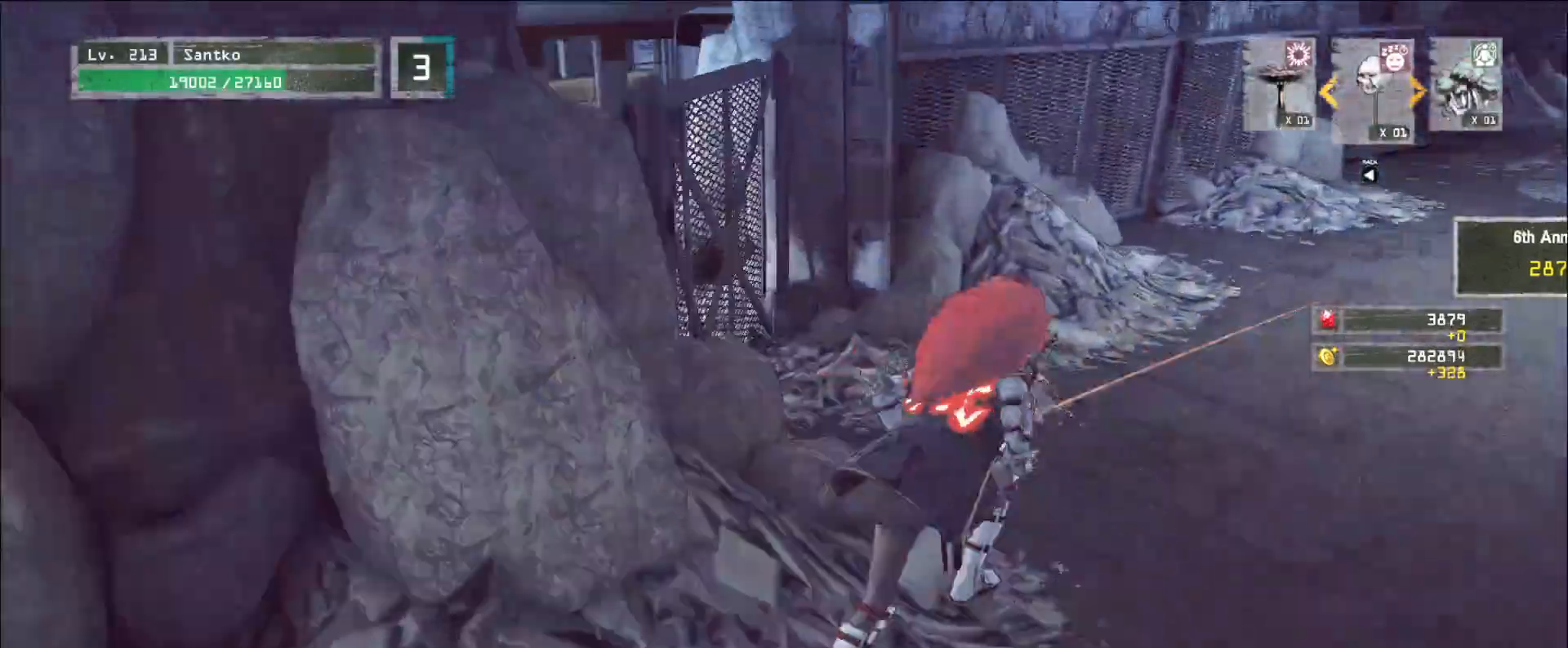
{"keys": ["w"], "mouse": [], "events": [[160, "d", "up"], [160, "space", "down"], [280, "a", "down"], [320, "space", "up"], [360, "a", "up"]]}
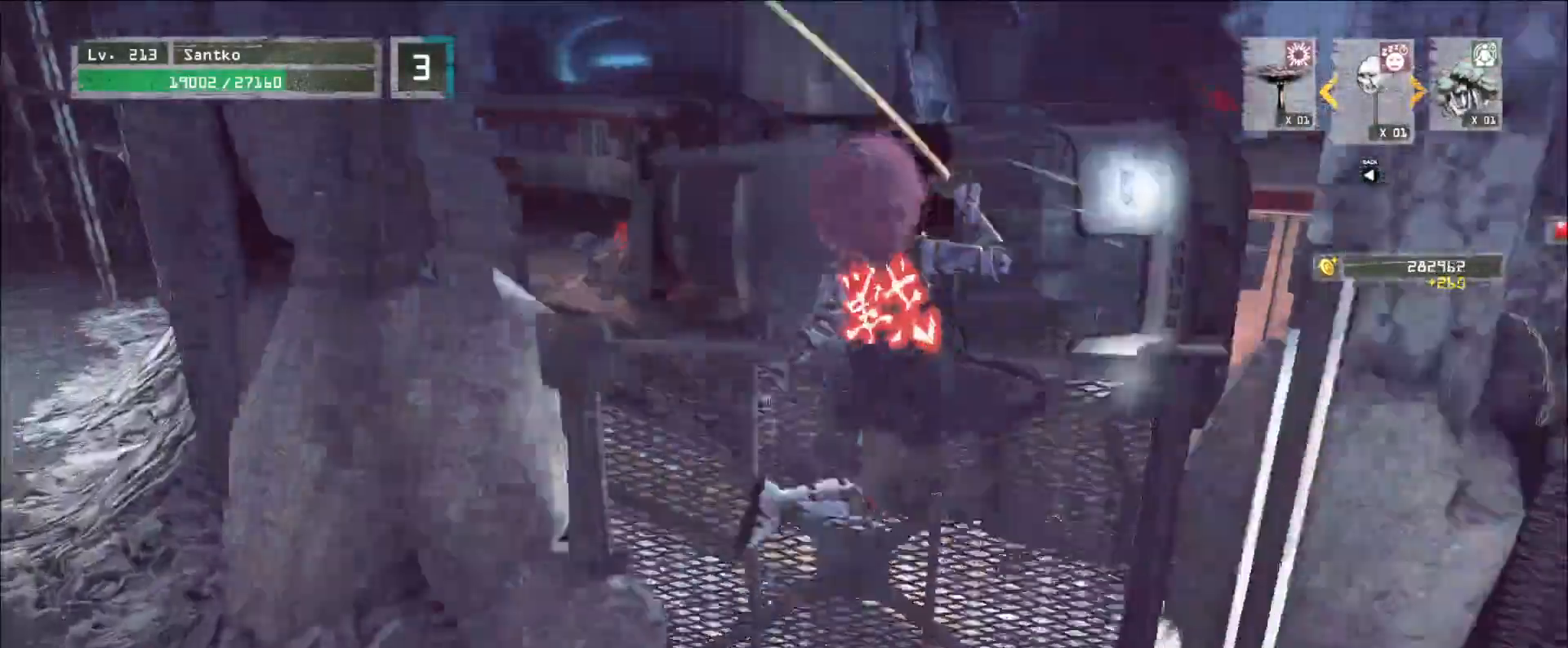
{"keys": ["w"], "mouse": [], "events": []}
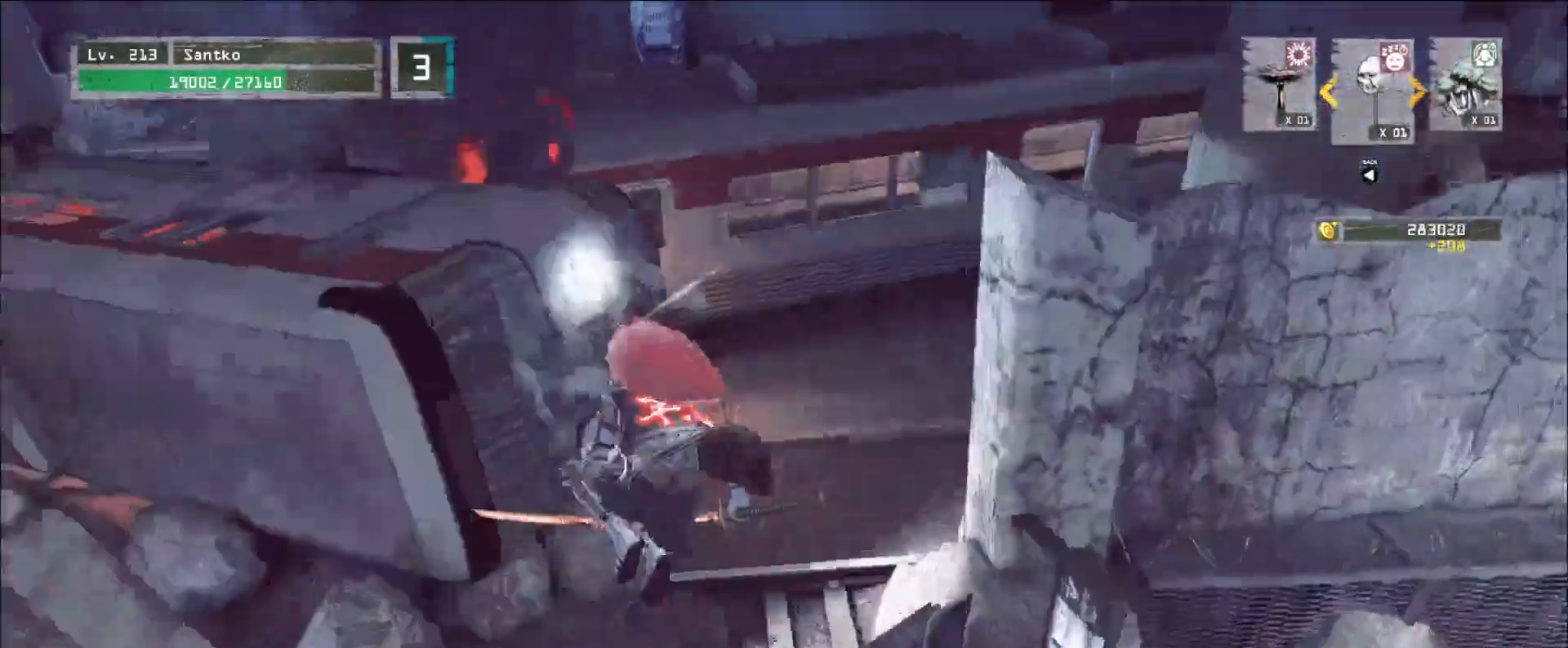
{"keys": ["w"], "mouse": [], "events": []}
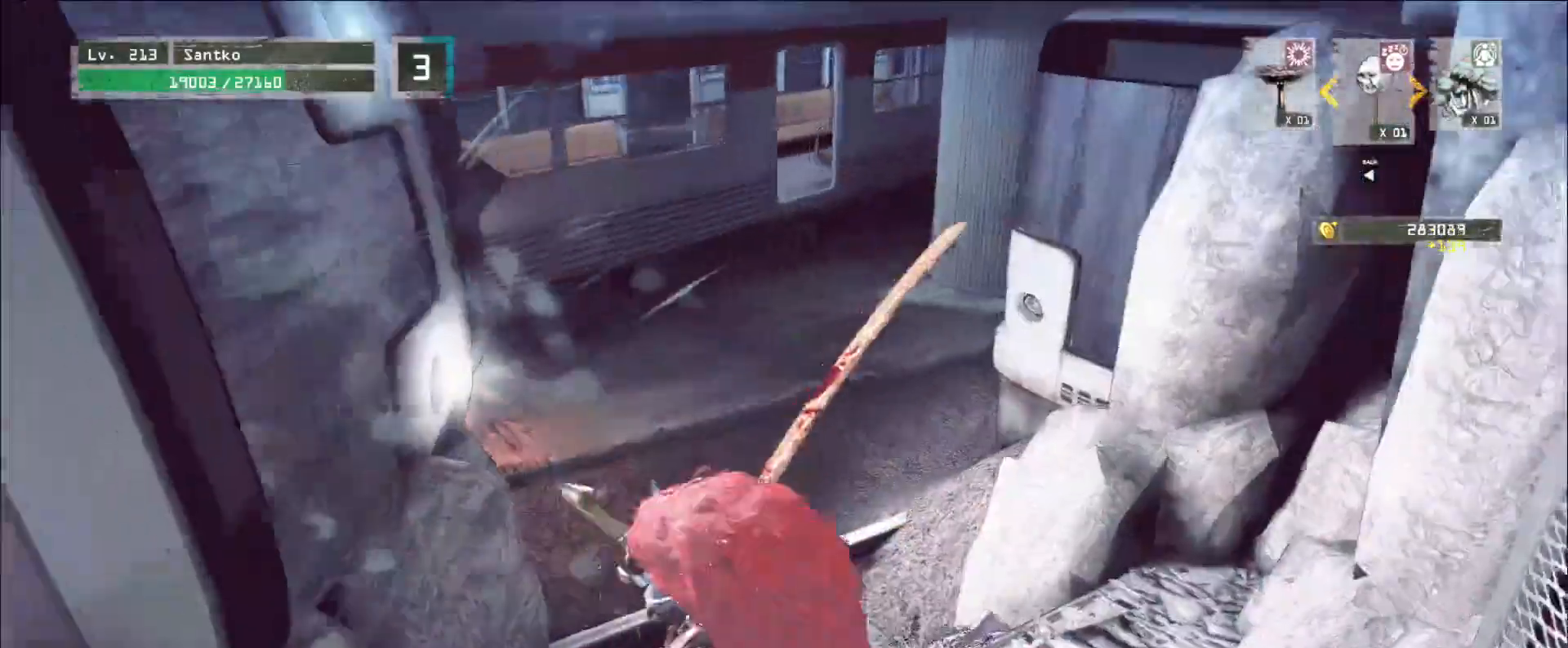
{"keys": ["w"], "mouse": [], "events": [[120, "ctrl", "down"], [200, "ctrl", "up"], [200, "space", "down"], [360, "space", "up"]]}
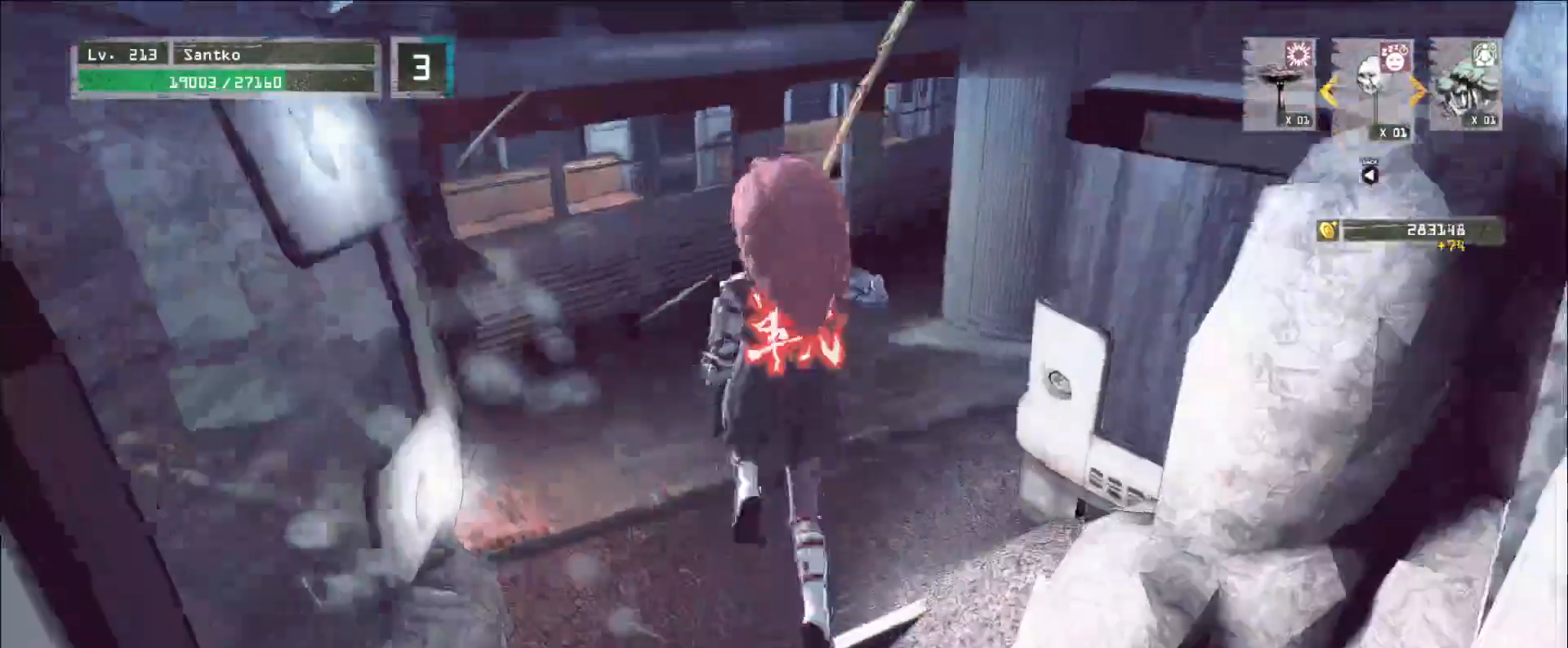
{"keys": ["w"], "mouse": [], "events": []}
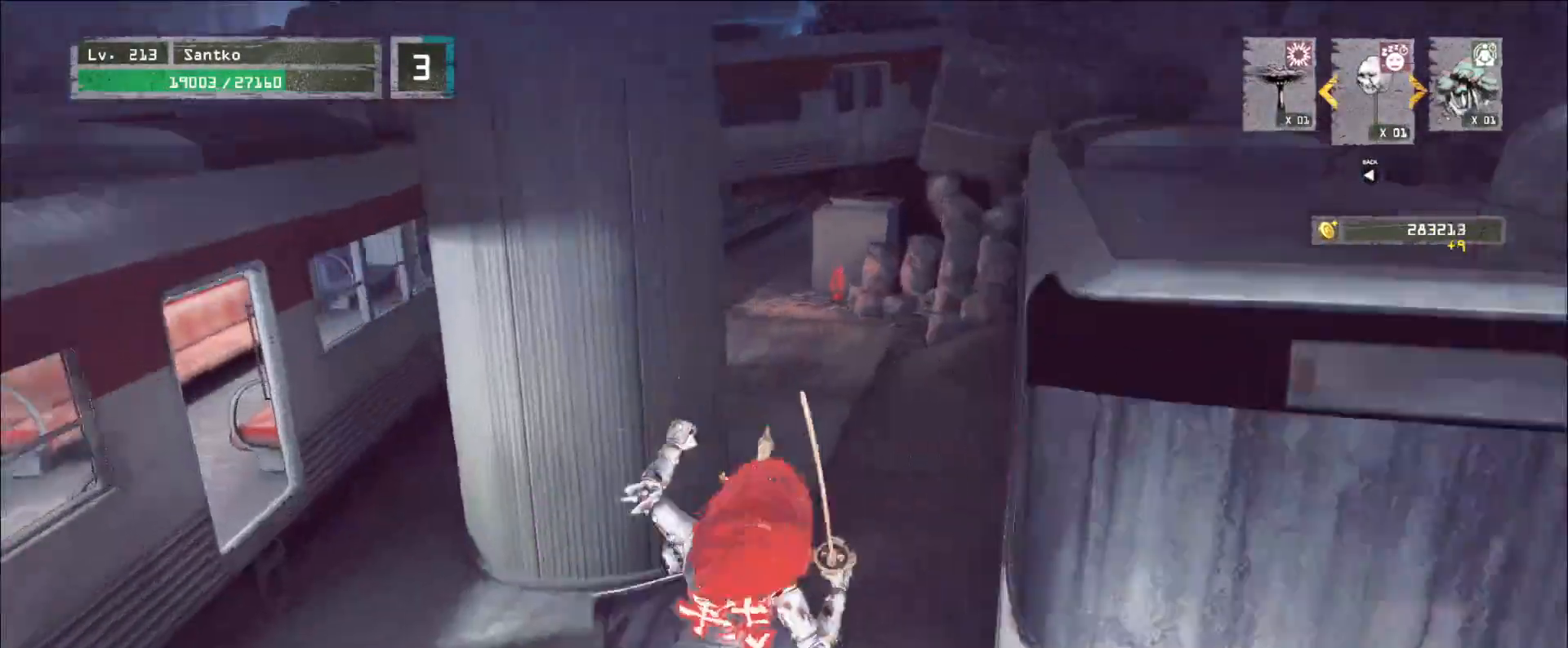
{"keys": [], "mouse": [], "events": [[160, "w", "up"], [200, "r", "down"], [320, "r", "up"]]}